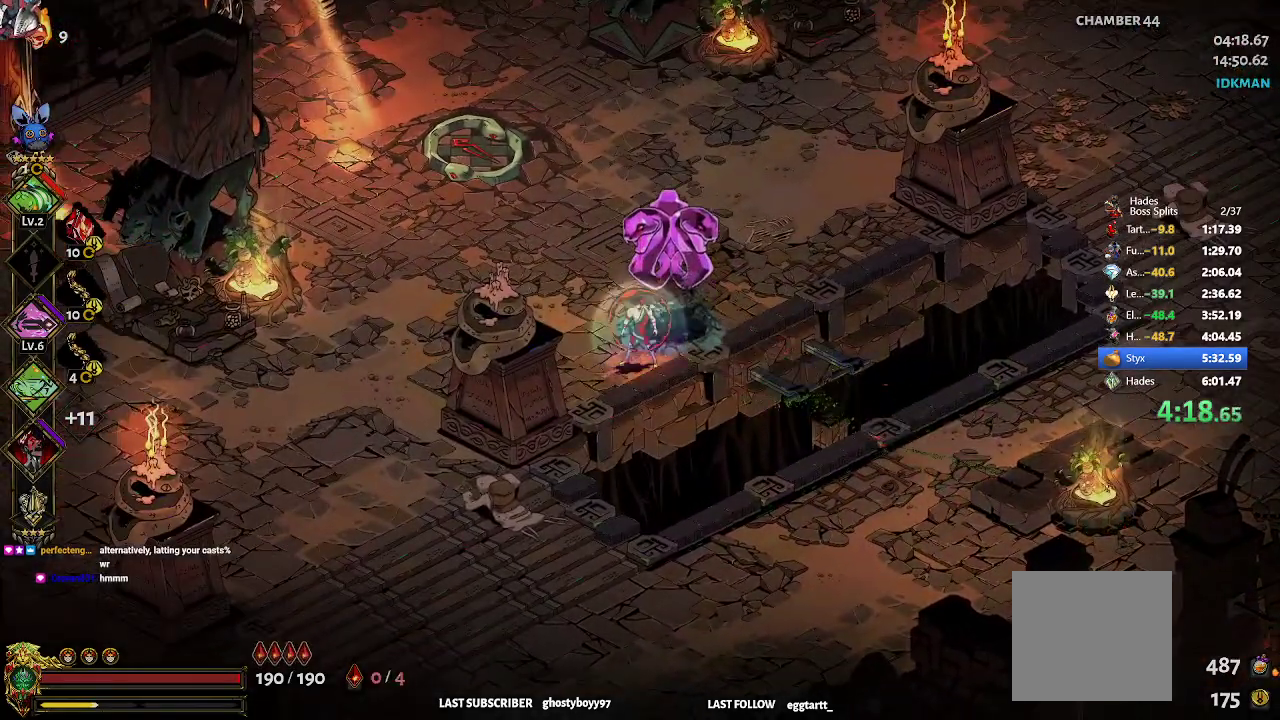
Gameplay with a controller (Xbox layout); each line is a JSON object with the inputs held at the frame after it. "events" lists button and stick changes between this image and that frame as [ms after this image, input, new state], when the widget could be followed in between. Not read: right_stick.
{"buttons": [], "left_stick": "center", "events": [[83, "left_stick", "left"], [200, "left_stick", "center"], [383, "X", "down"], [483, "X", "up"]]}
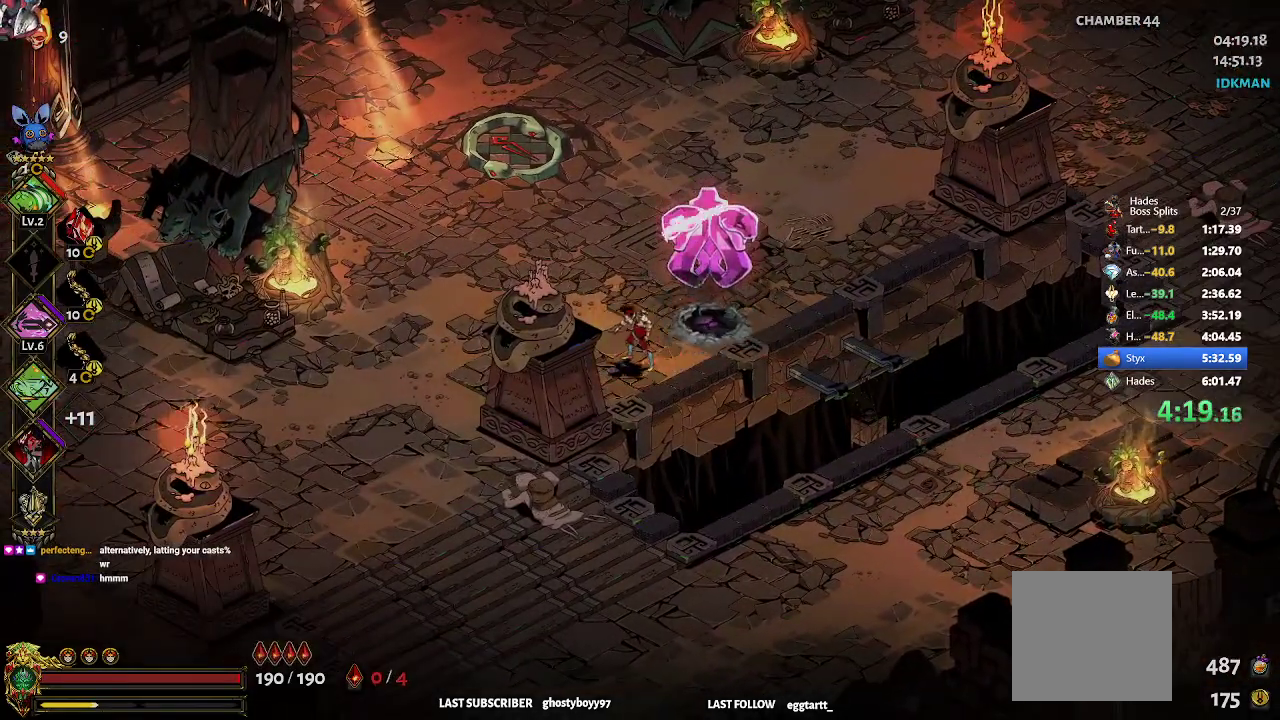
{"buttons": ["A"], "left_stick": "up-right", "events": [[300, "left_stick", "up-right"], [333, "A", "down"], [333, "X", "down"], [383, "X", "up"], [450, "X", "down"], [483, "X", "up"]]}
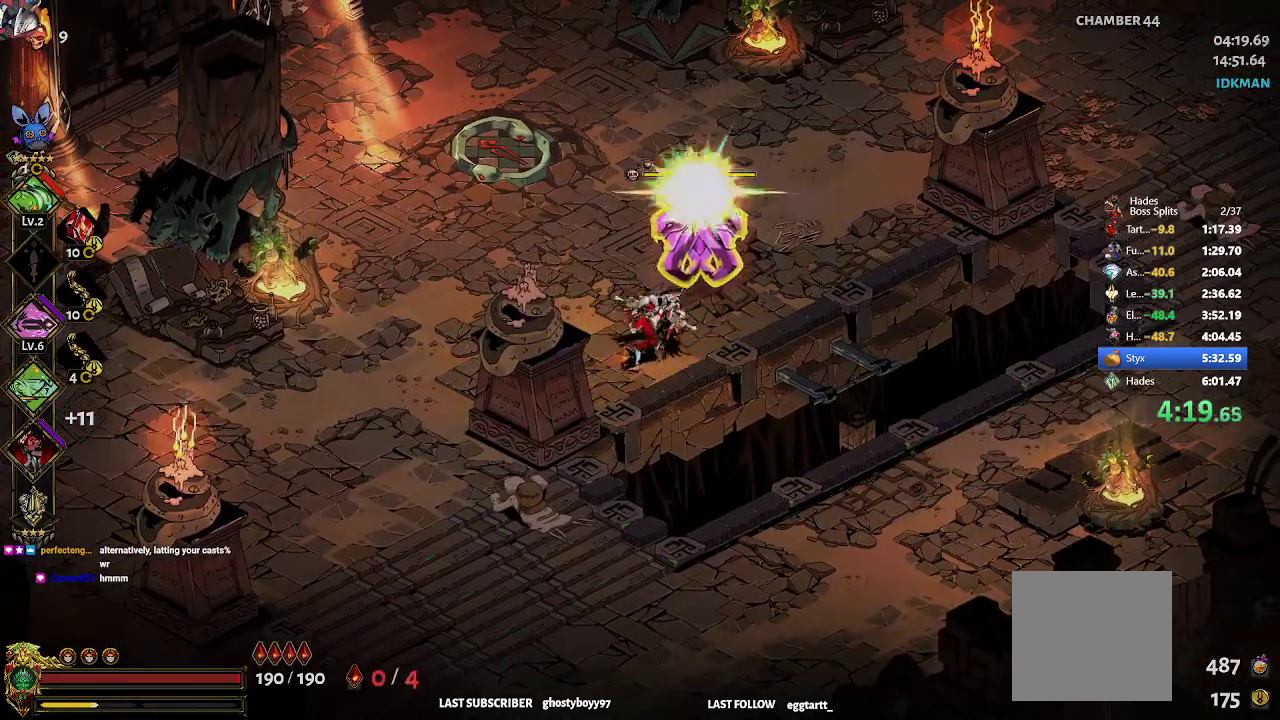
{"buttons": ["A"], "left_stick": "up-right", "events": [[50, "X", "down"], [100, "X", "up"], [183, "X", "down"], [217, "X", "up"], [283, "X", "down"], [333, "X", "up"], [400, "X", "down"], [467, "X", "up"]]}
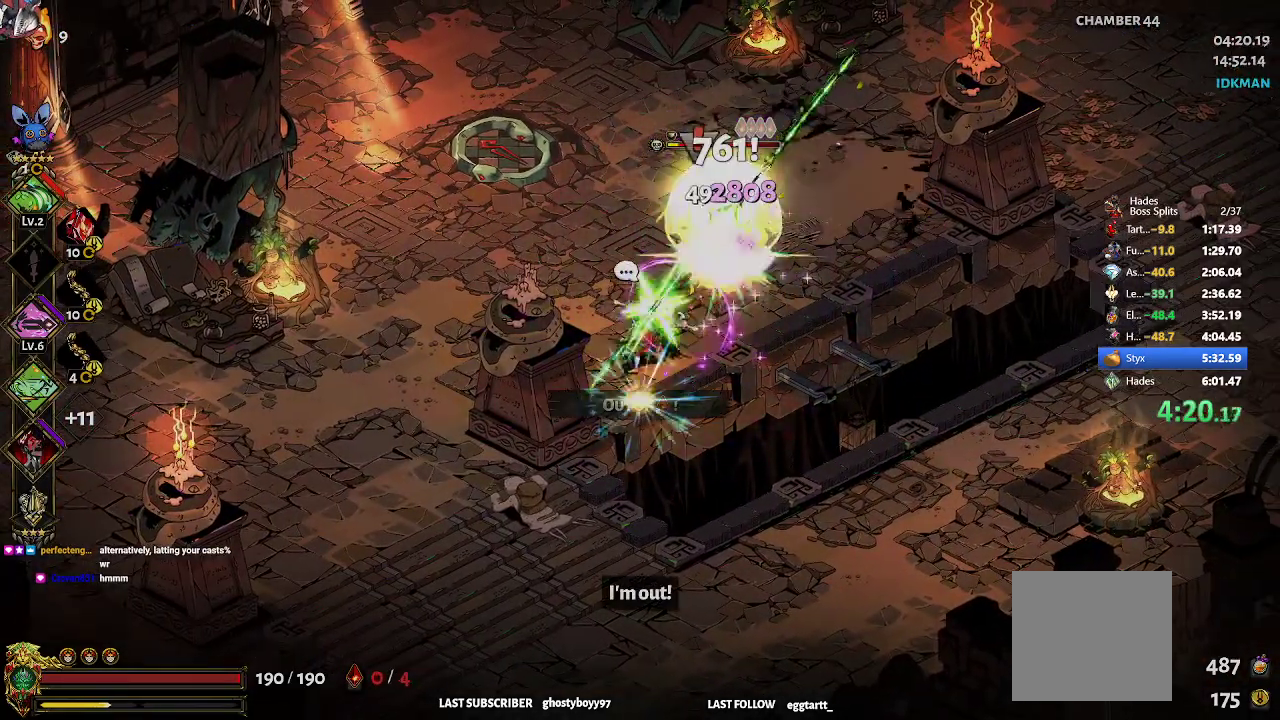
{"buttons": ["A"], "left_stick": "up-right", "events": [[150, "X", "down"], [183, "X", "up"], [283, "X", "down"], [350, "X", "up"], [433, "X", "down"], [500, "X", "up"]]}
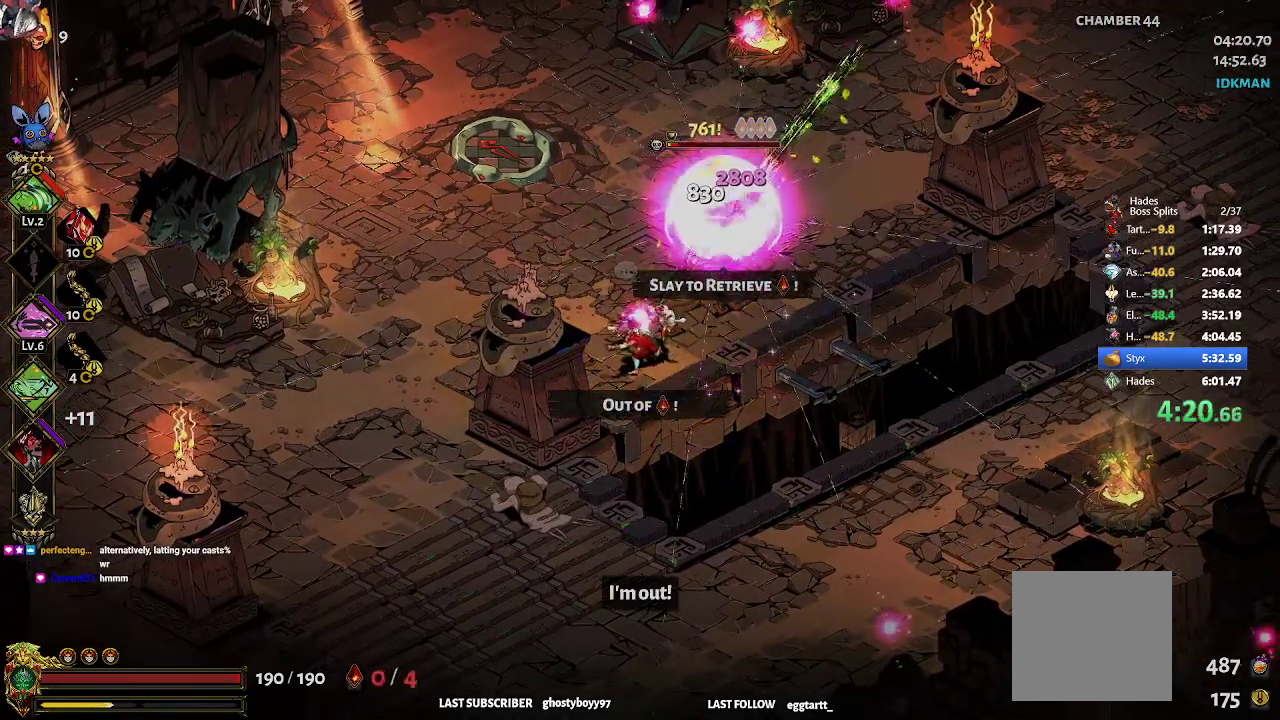
{"buttons": ["A", "X"], "left_stick": "up-right", "events": [[100, "X", "down"], [150, "X", "up"], [217, "X", "down"], [300, "X", "up"], [383, "X", "down"], [433, "X", "up"], [500, "X", "down"]]}
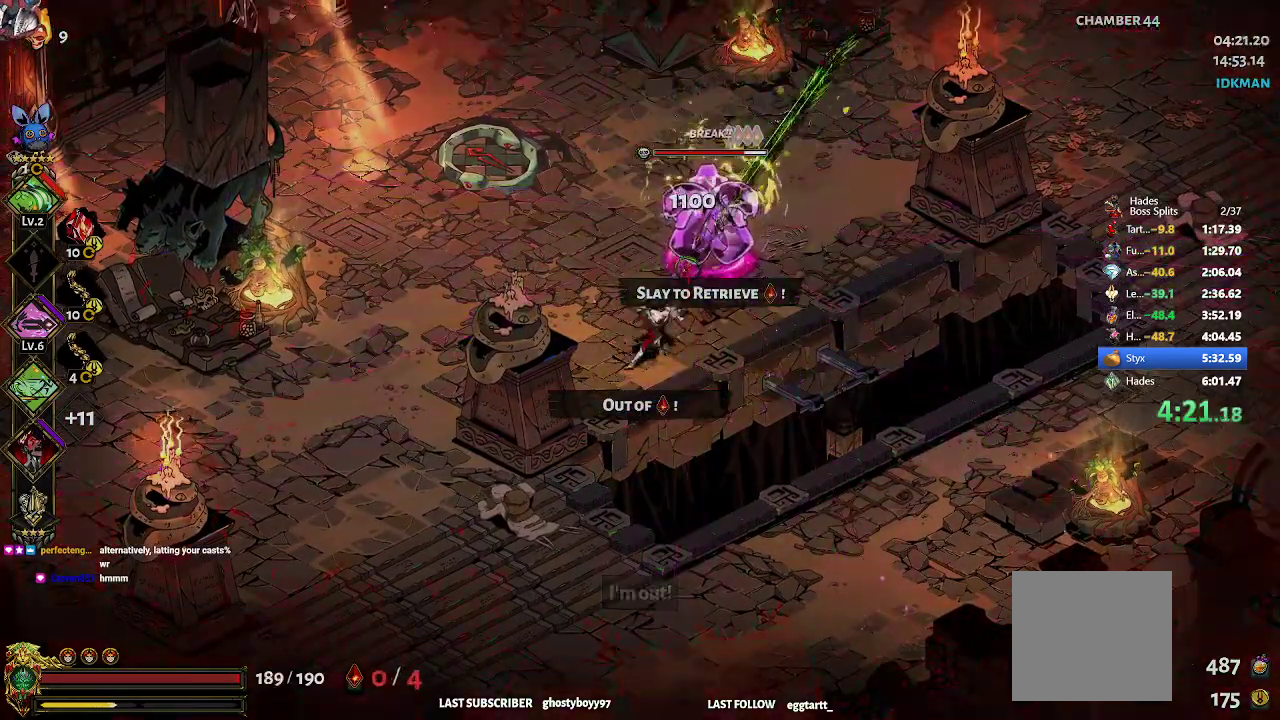
{"buttons": ["A"], "left_stick": "up-right", "events": [[67, "X", "up"], [150, "X", "down"], [200, "X", "up"], [250, "X", "down"], [333, "X", "up"], [417, "X", "down"], [483, "X", "up"]]}
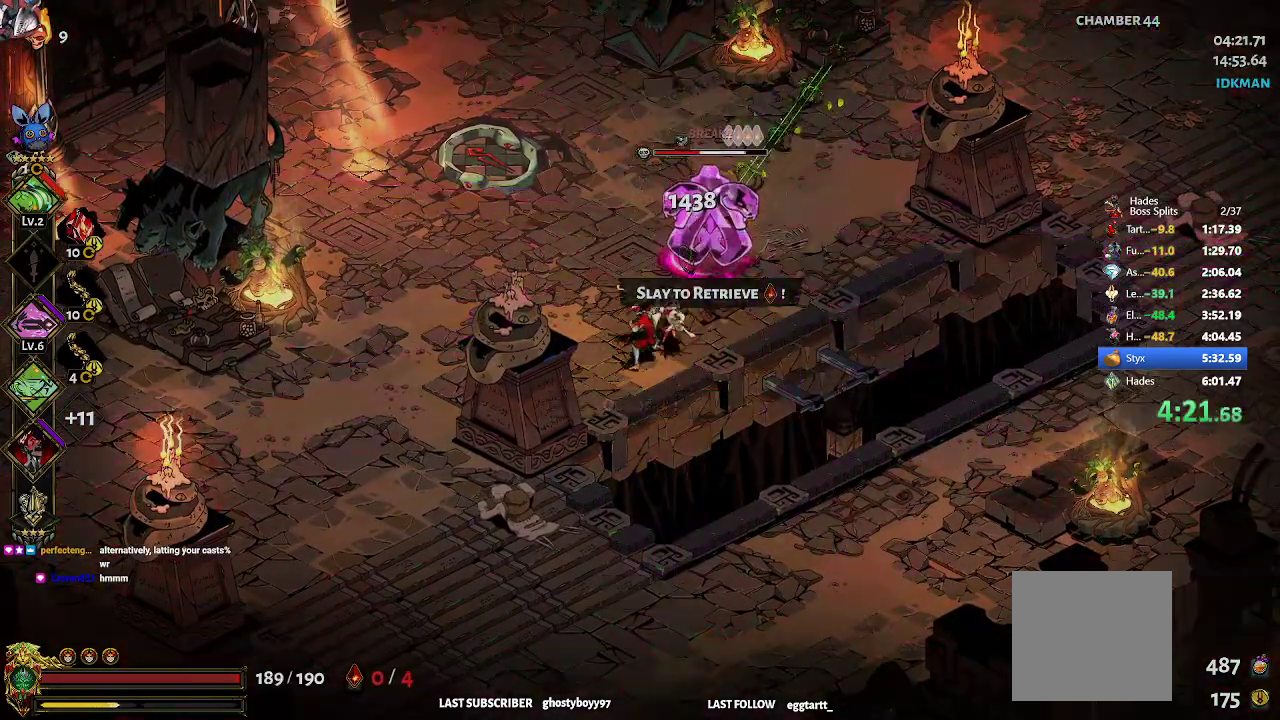
{"buttons": [], "left_stick": "up-right", "events": [[67, "X", "down"], [133, "X", "up"], [250, "X", "down"], [317, "X", "up"], [350, "A", "up"], [450, "R1", "down"], [500, "R1", "up"]]}
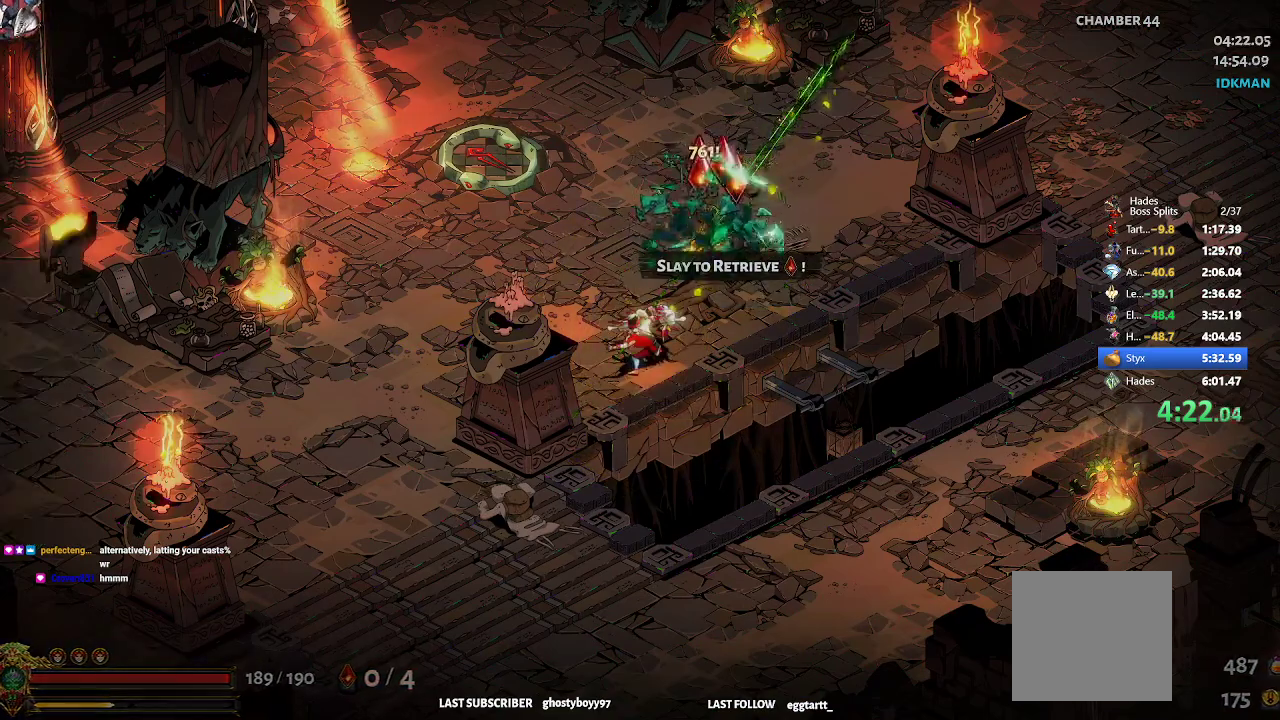
{"buttons": ["R1"], "left_stick": "center", "events": [[67, "left_stick", "up"], [83, "R1", "down"], [150, "R1", "up"], [217, "R1", "down"], [217, "left_stick", "up-left"], [267, "R1", "up"], [350, "R1", "down"], [400, "R1", "up"], [467, "R1", "down"], [500, "left_stick", "center"]]}
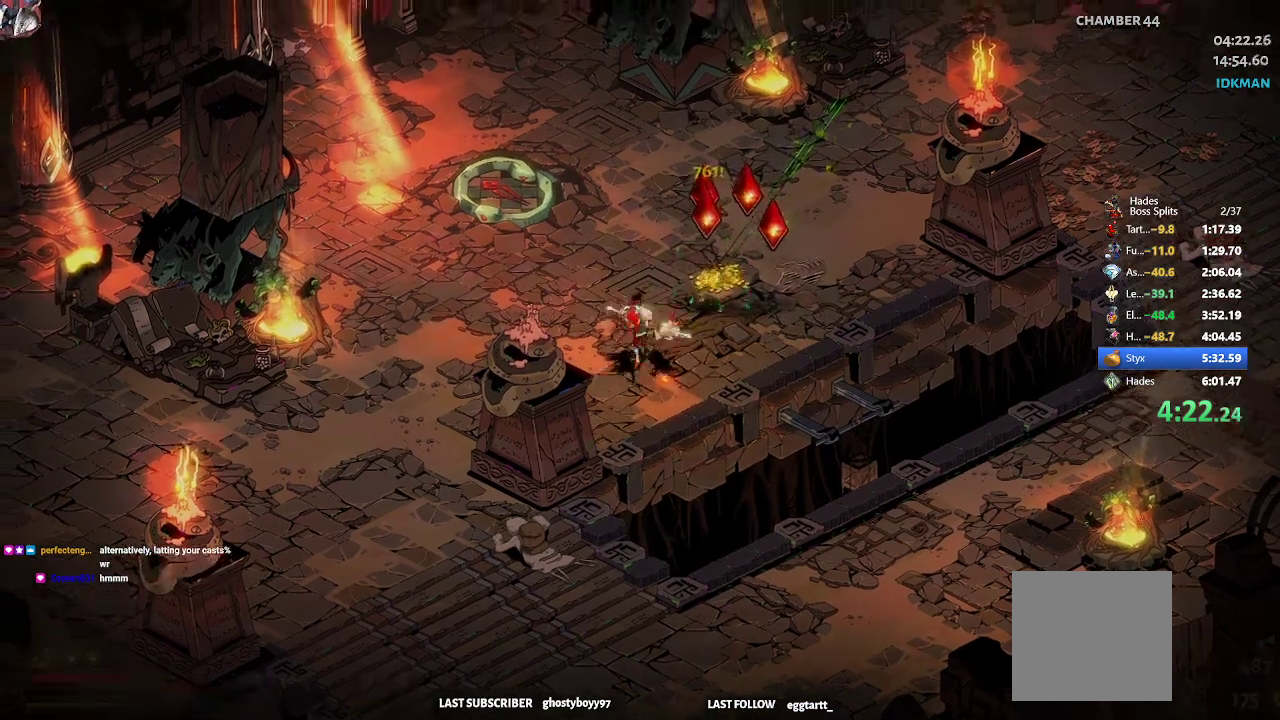
{"buttons": [], "left_stick": "center", "events": [[17, "R1", "up"], [83, "R1", "down"], [117, "R1", "up"], [183, "R1", "down"], [300, "R1", "up"], [300, "left_stick", "up-left"], [467, "left_stick", "center"]]}
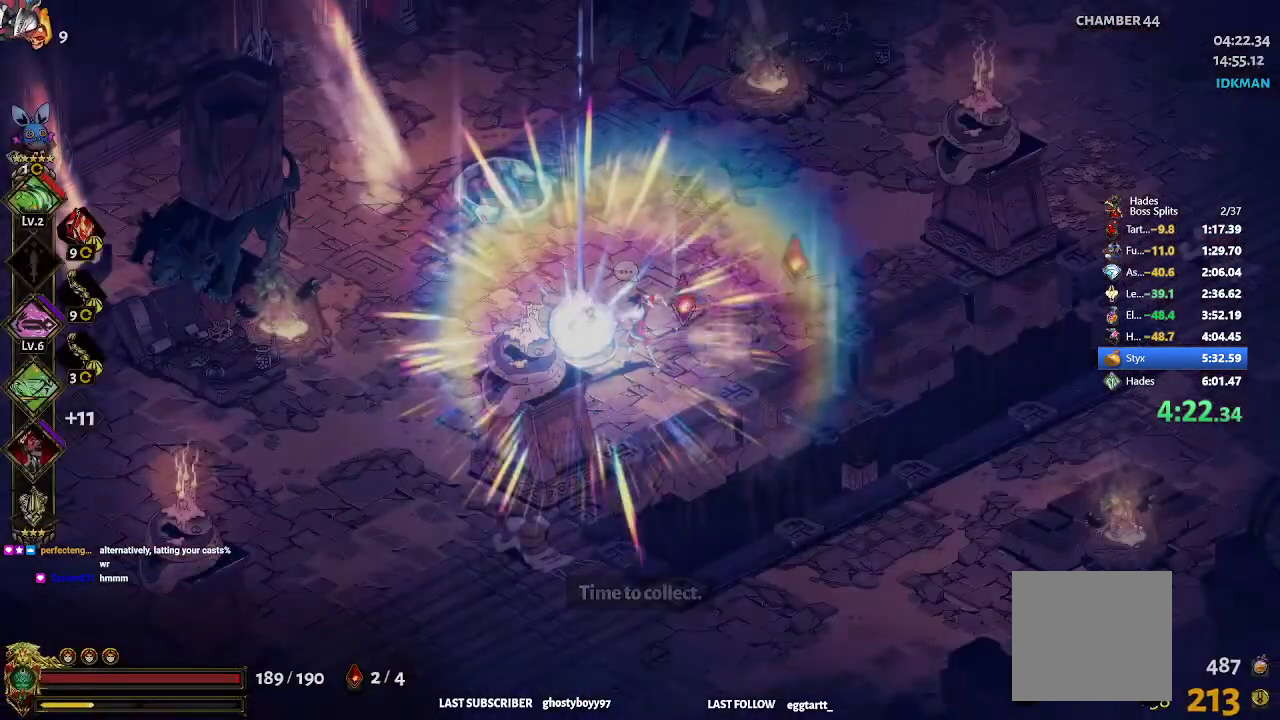
{"buttons": [], "left_stick": "center", "events": []}
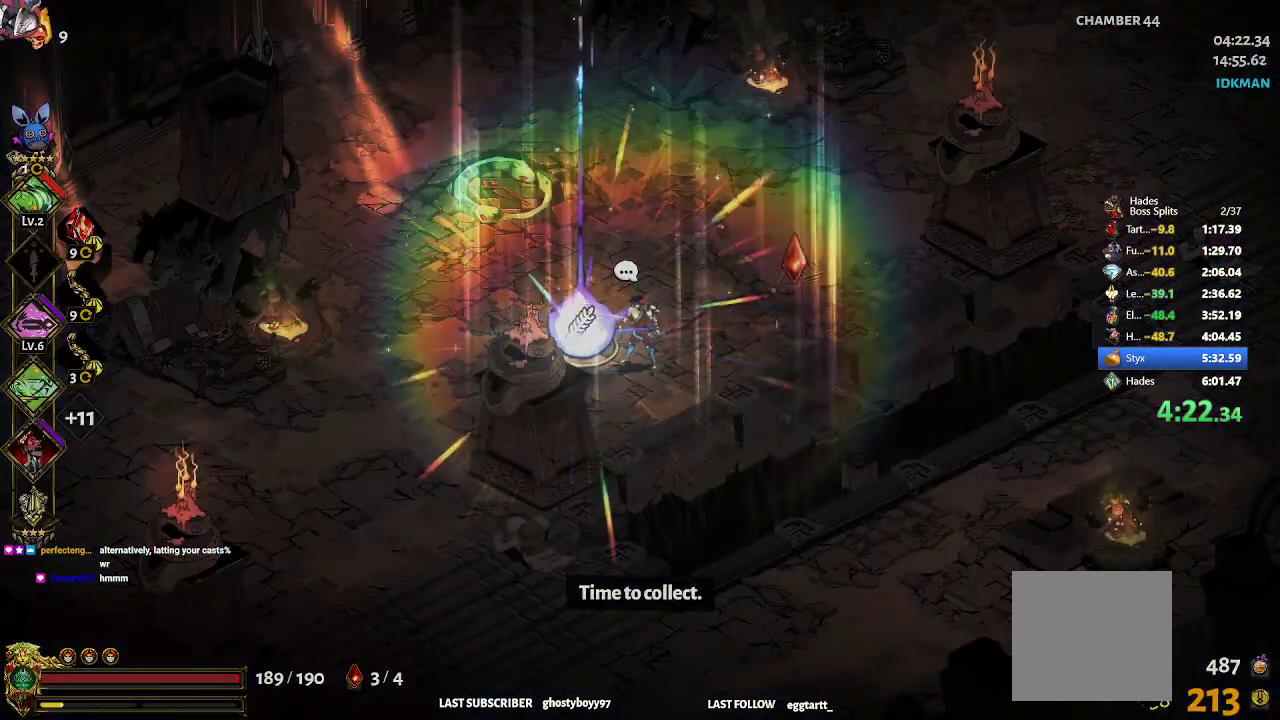
{"buttons": [], "left_stick": "center", "events": []}
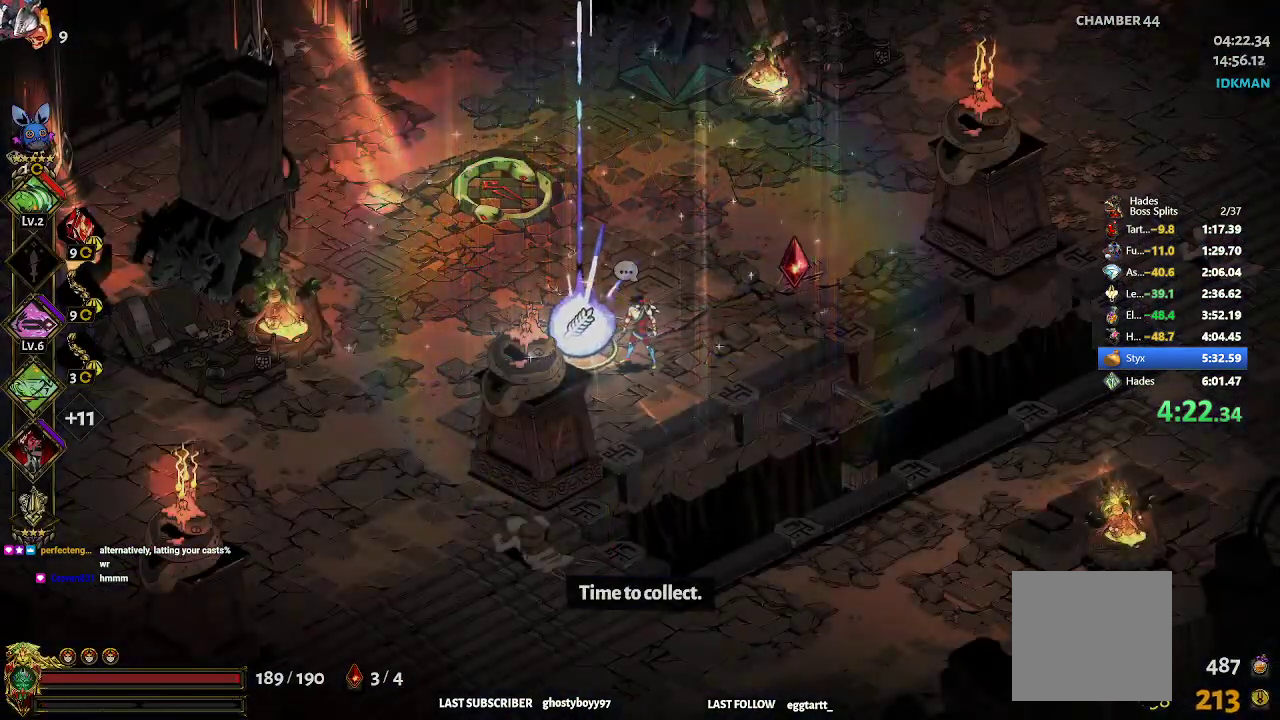
{"buttons": [], "left_stick": "center", "events": []}
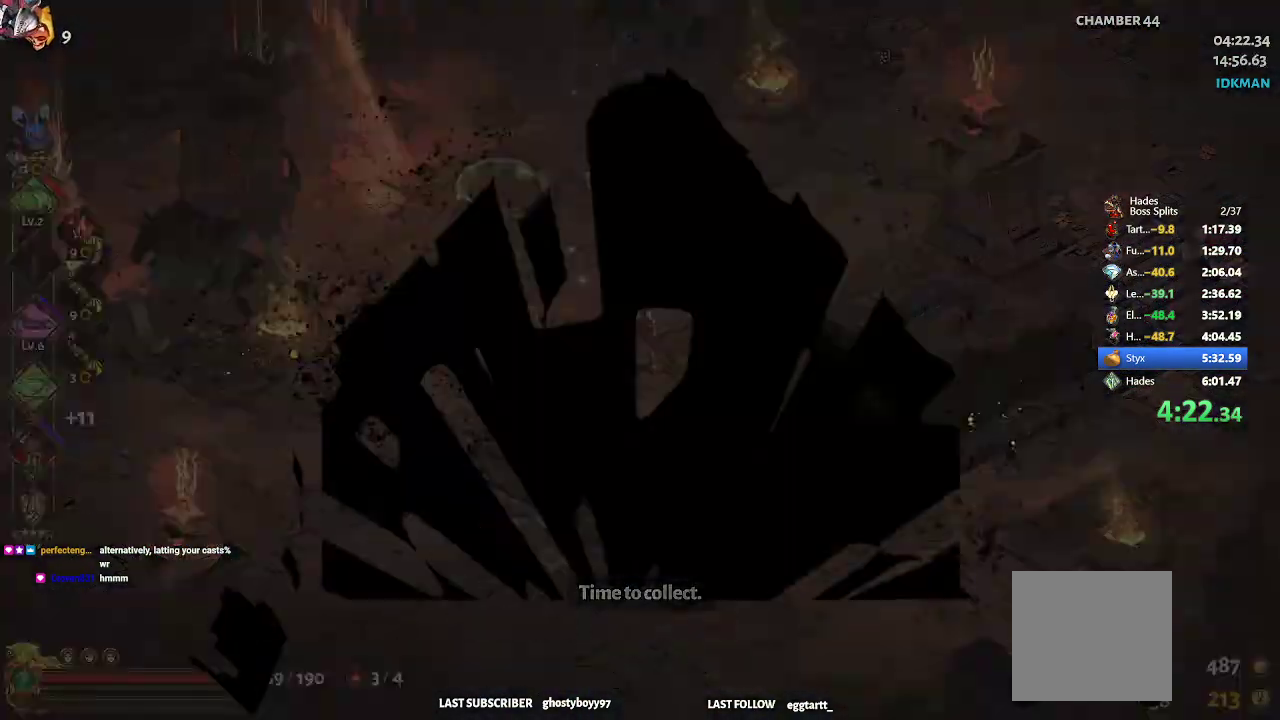
{"buttons": [], "left_stick": "center", "events": []}
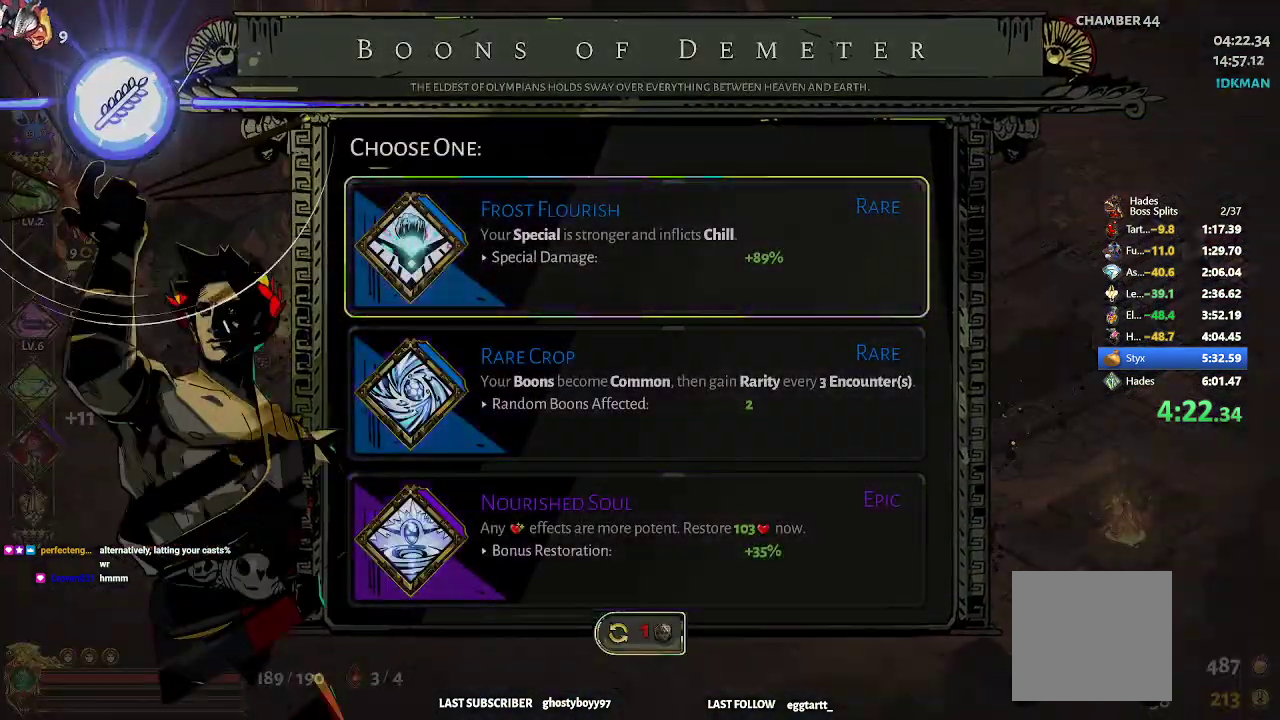
{"buttons": [], "left_stick": "center", "events": []}
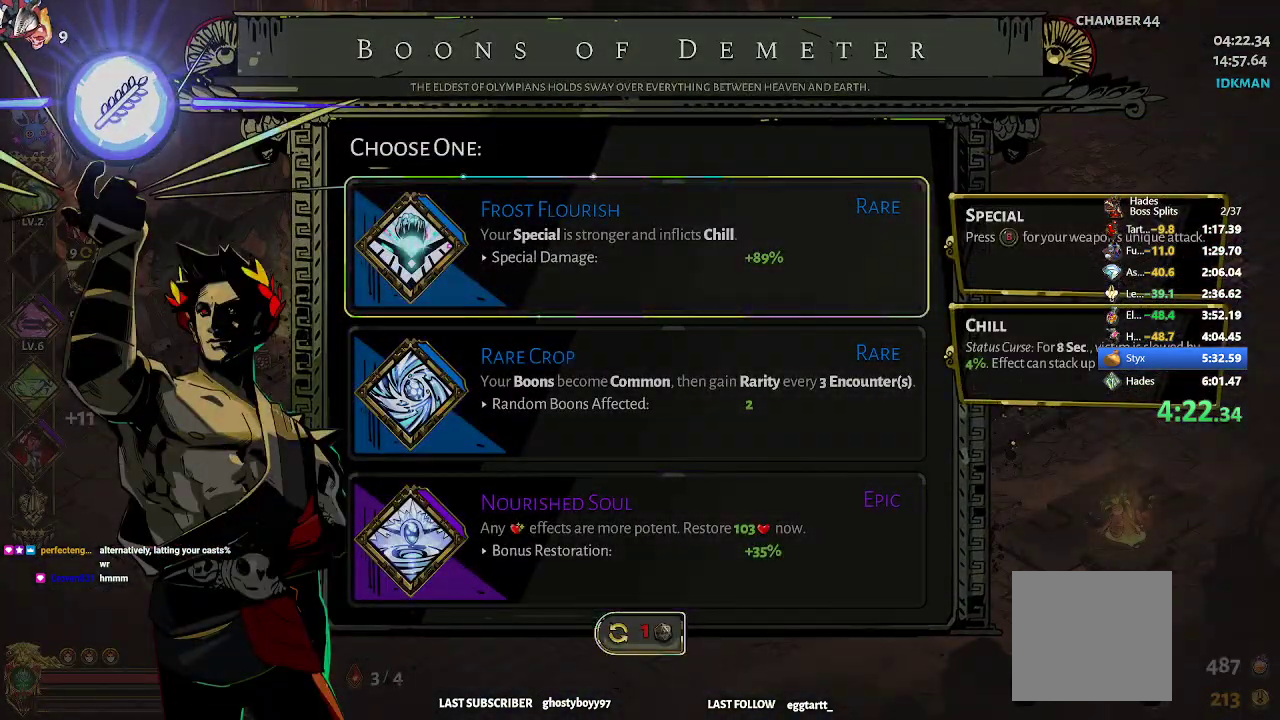
{"buttons": [], "left_stick": "center", "events": []}
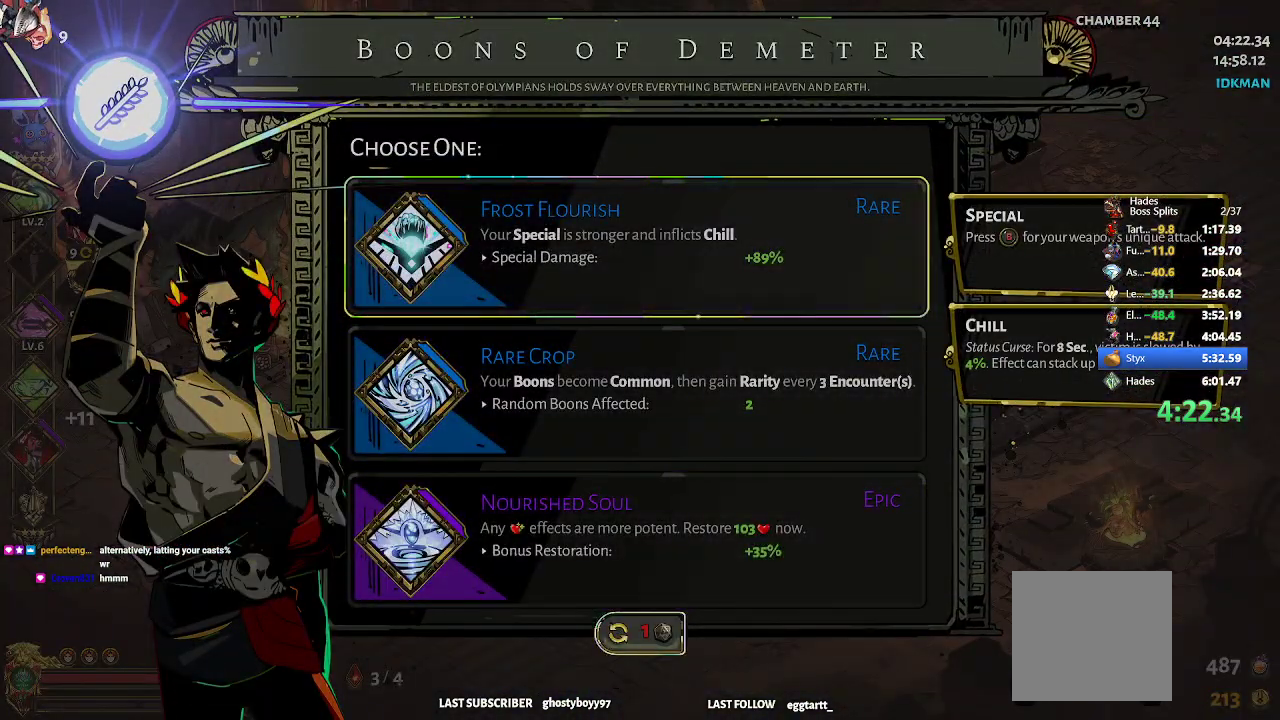
{"buttons": [], "left_stick": "center", "events": []}
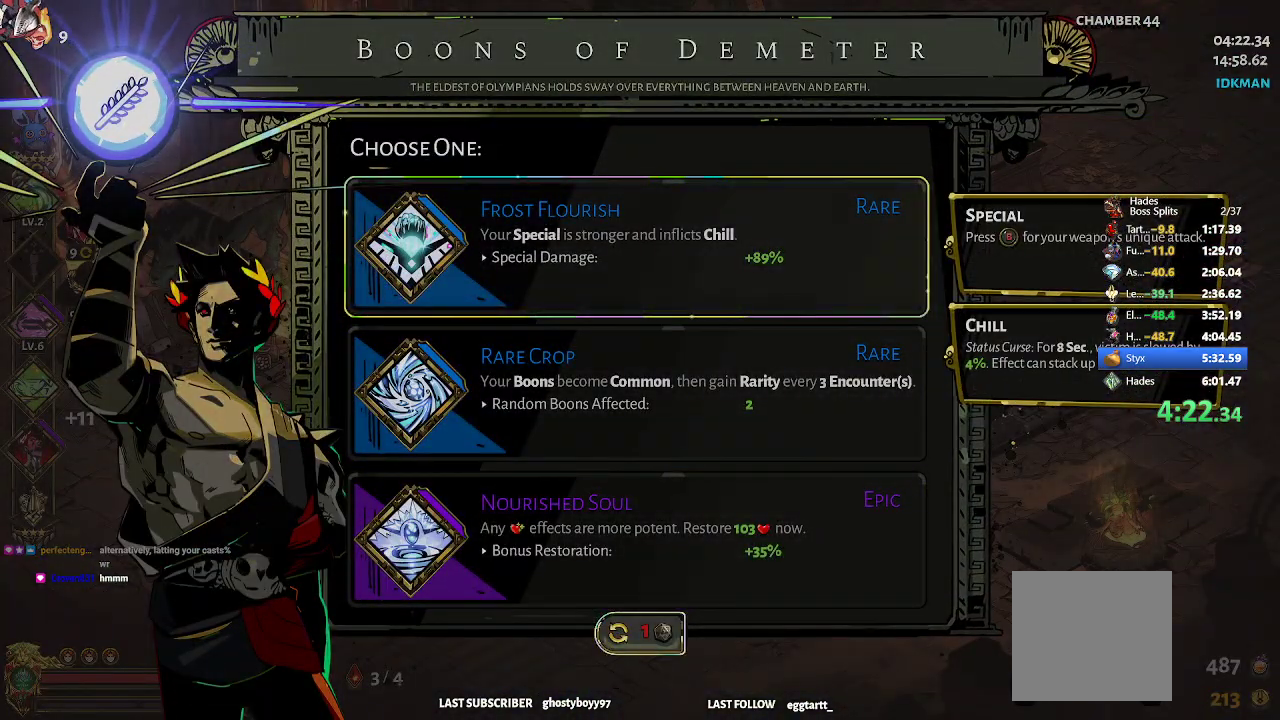
{"buttons": [], "left_stick": "center", "events": [[250, "left_stick", "down"], [383, "left_stick", "center"]]}
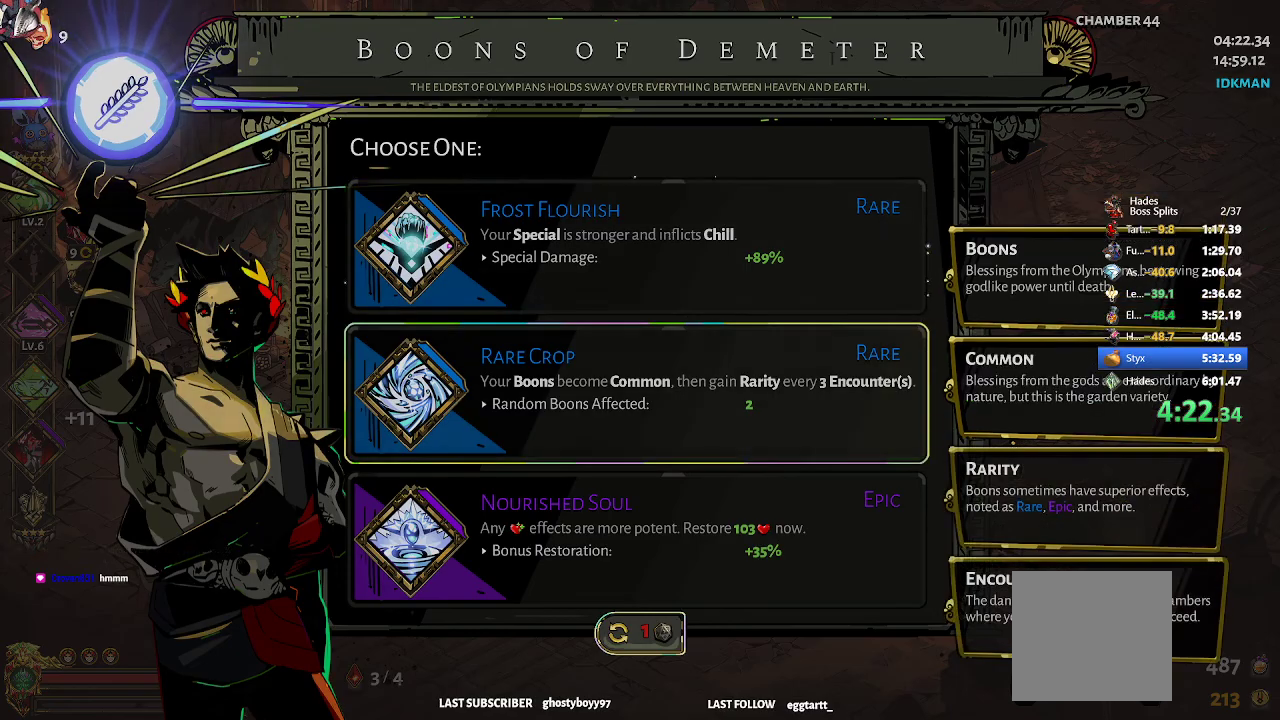
{"buttons": [], "left_stick": "center", "events": [[300, "left_stick", "down"], [467, "left_stick", "center"]]}
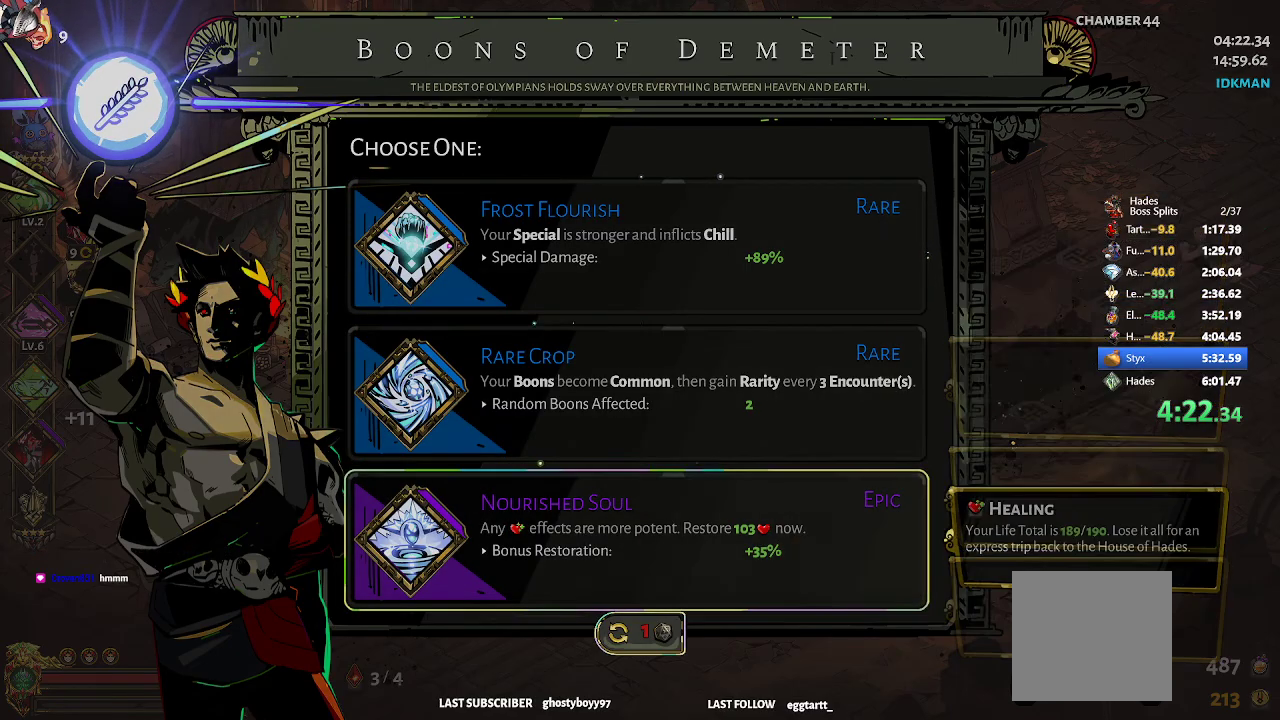
{"buttons": [], "left_stick": "center", "events": []}
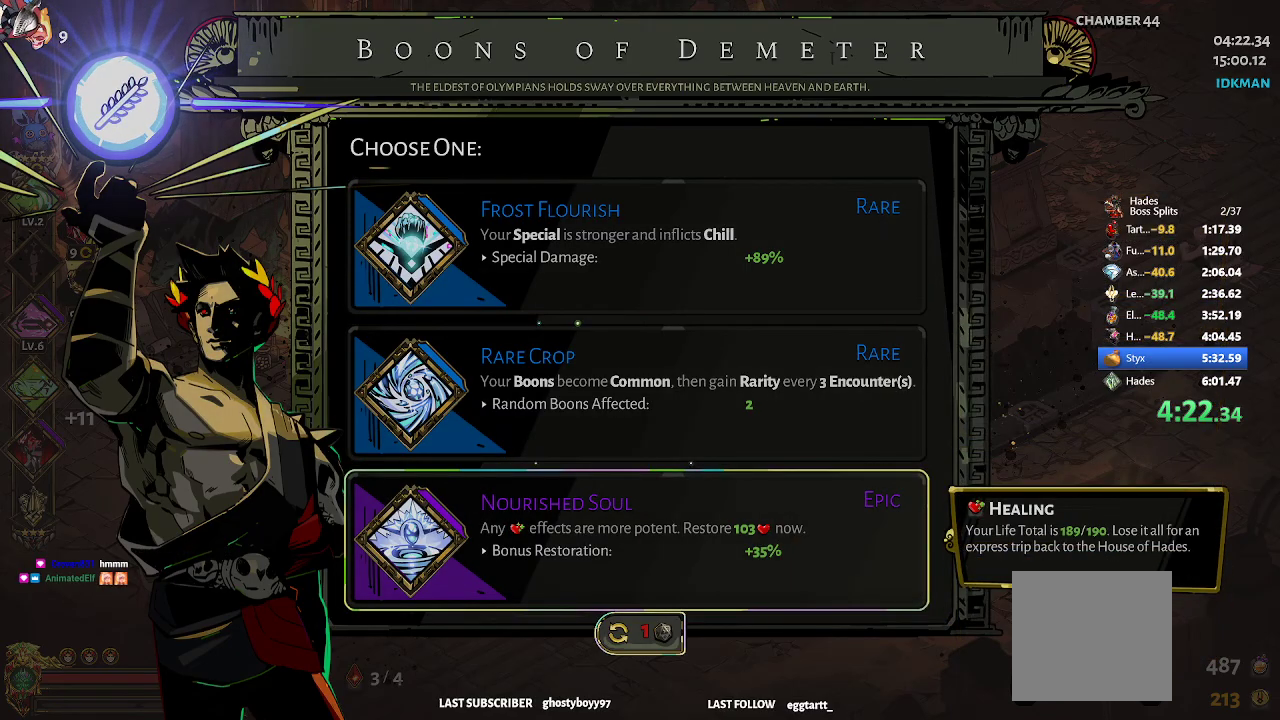
{"buttons": ["START"], "left_stick": "up-left", "events": [[117, "A", "down"], [167, "left_stick", "up"], [217, "A", "up"], [233, "left_stick", "up-left"], [433, "START", "down"]]}
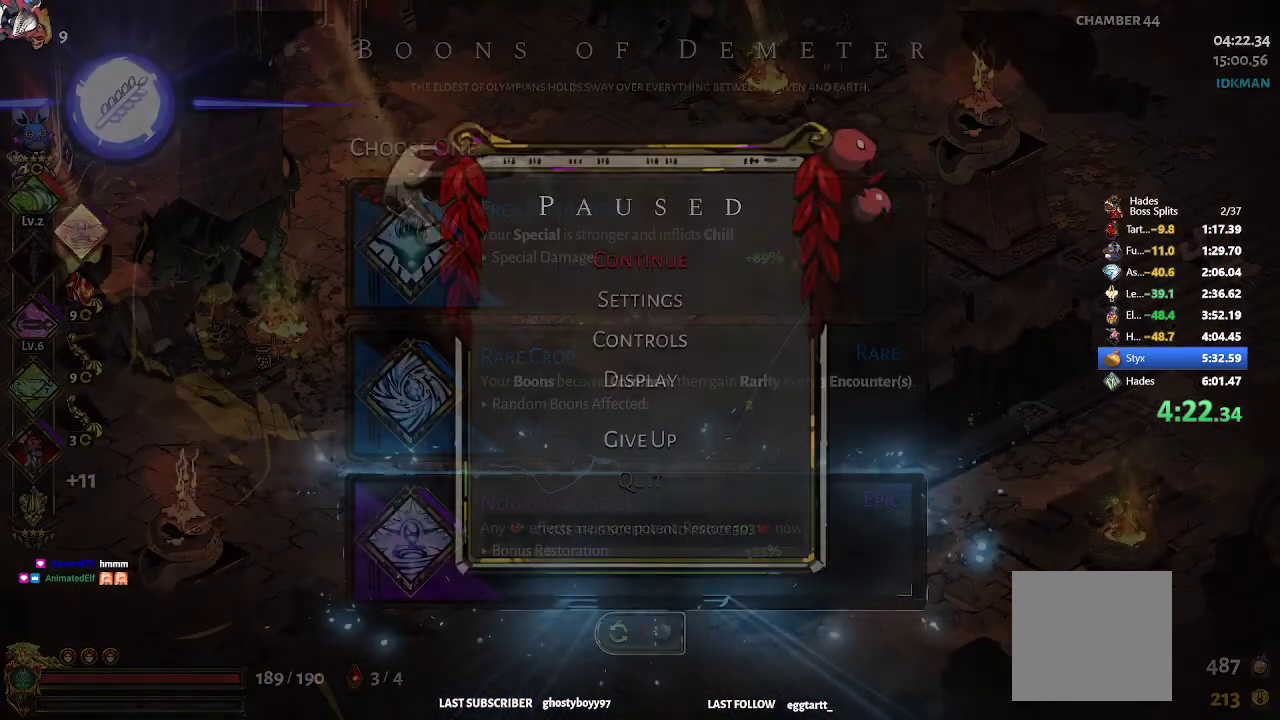
{"buttons": ["R2"], "left_stick": "up-left", "events": [[50, "START", "up"], [283, "START", "down"], [383, "START", "up"], [500, "R2", "down"]]}
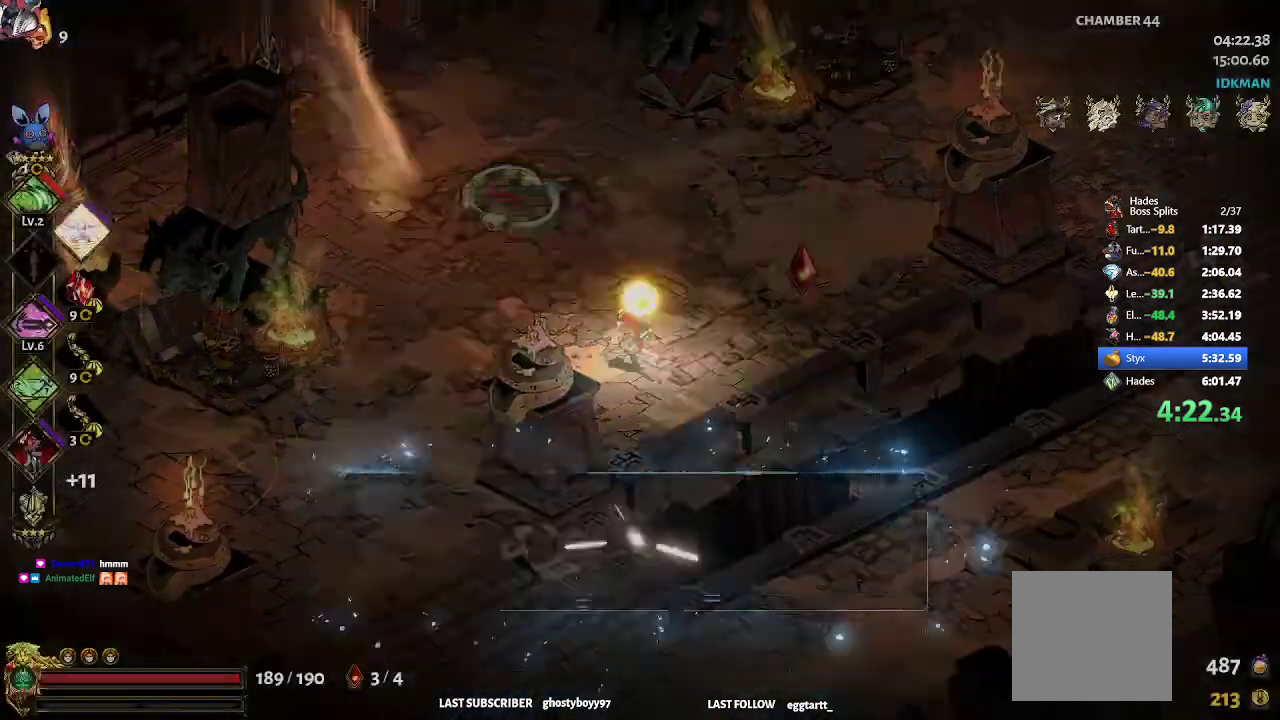
{"buttons": ["R1"], "left_stick": "center", "events": [[117, "R2", "up"], [200, "R1", "down"], [267, "R1", "up"], [283, "left_stick", "center"], [333, "R1", "down"], [400, "R1", "up"], [467, "R1", "down"]]}
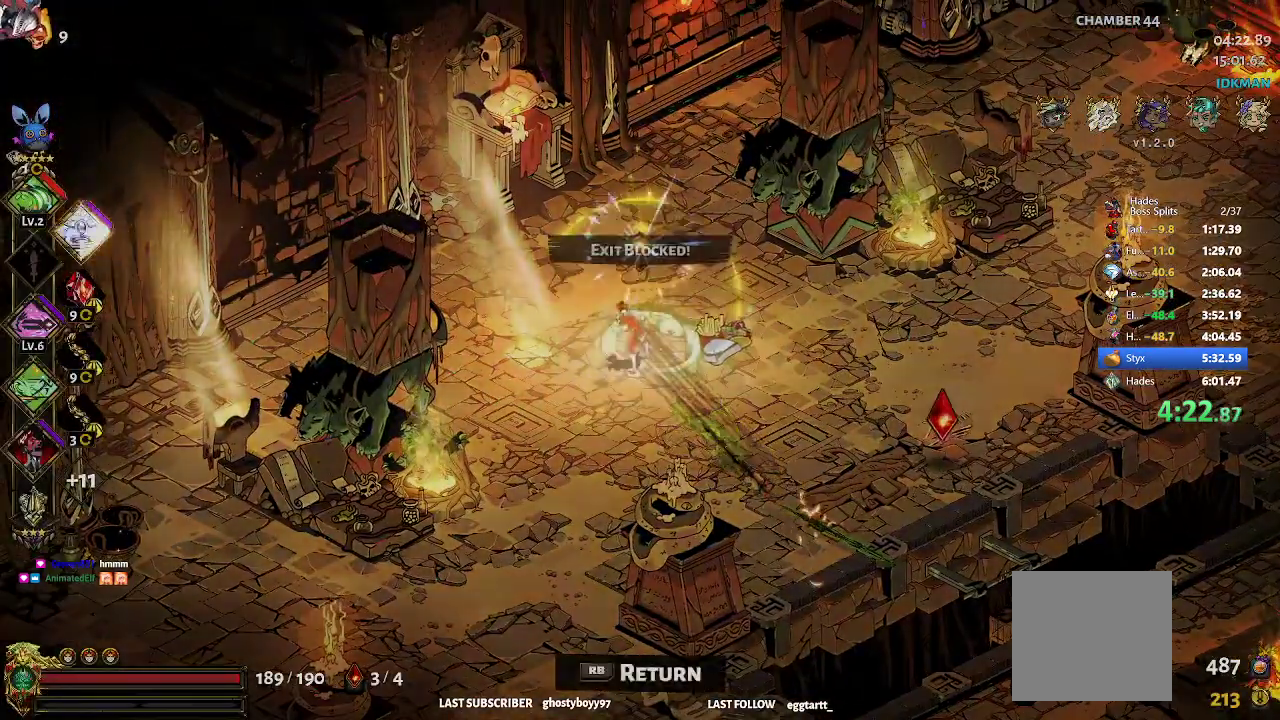
{"buttons": ["R1"], "left_stick": "center", "events": [[33, "R1", "up"], [100, "R1", "down"], [167, "R1", "up"], [233, "R1", "down"], [300, "R1", "up"], [367, "R1", "down"], [433, "R1", "up"], [500, "R1", "down"]]}
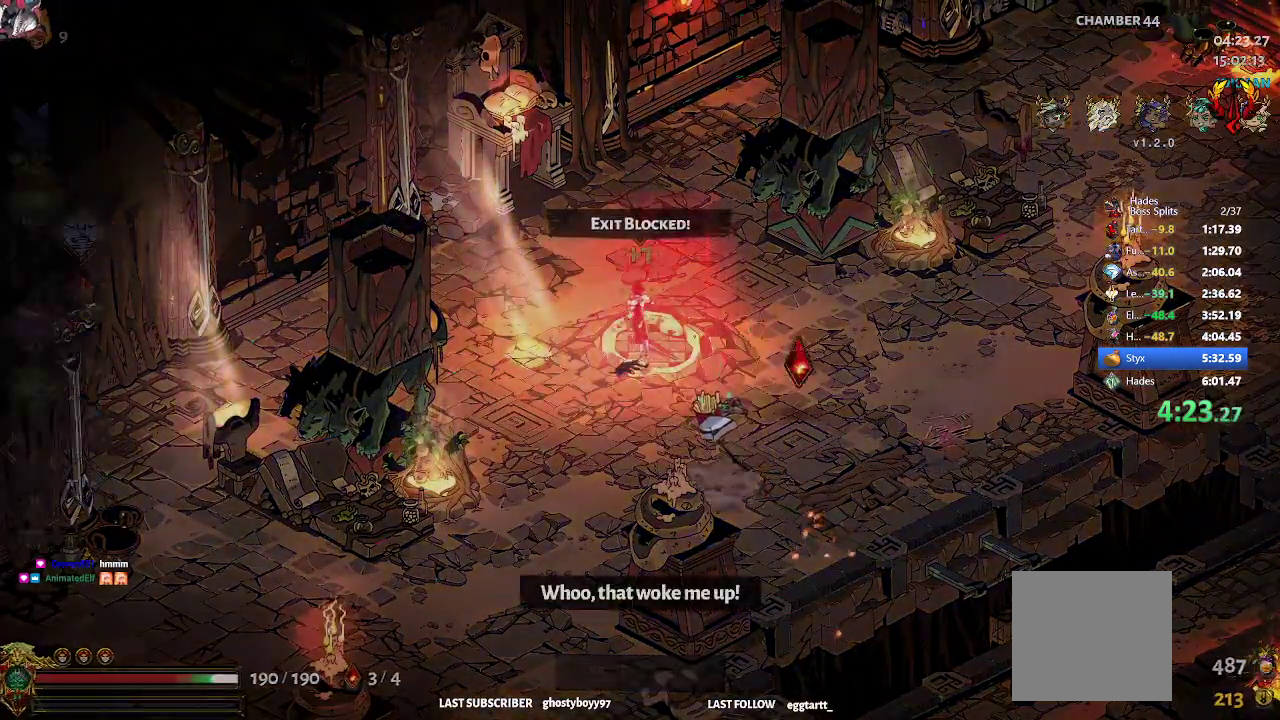
{"buttons": [], "left_stick": "up", "events": [[50, "R1", "up"], [100, "R1", "down"], [217, "R1", "up"], [433, "left_stick", "up"]]}
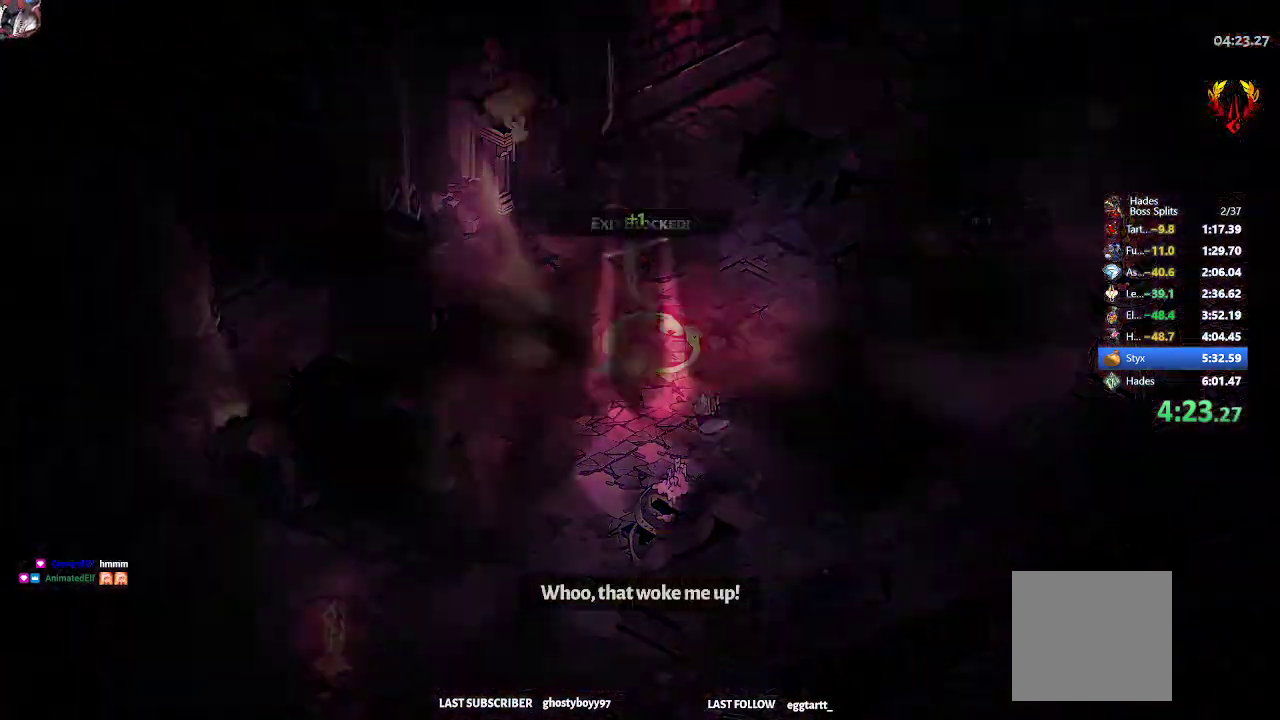
{"buttons": ["R2"], "left_stick": "up", "events": [[17, "R2", "down"], [183, "R2", "up"], [383, "R2", "down"]]}
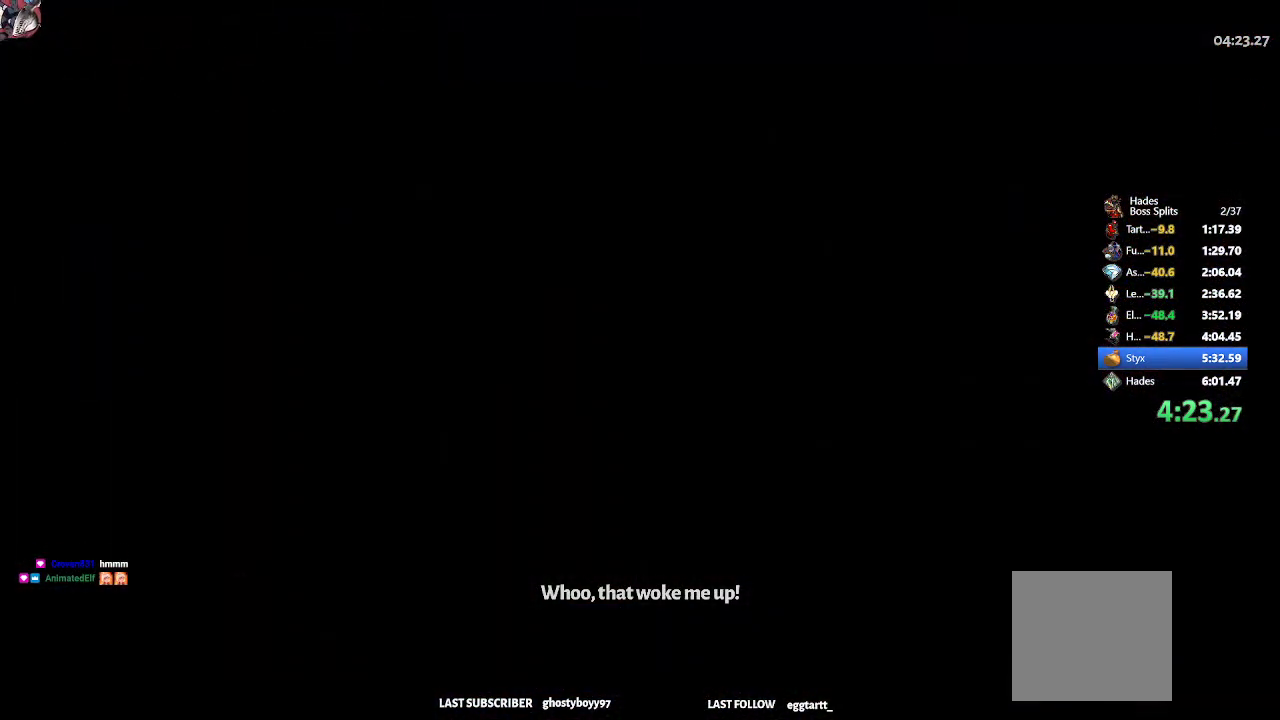
{"buttons": [], "left_stick": "up", "events": [[33, "R2", "up"]]}
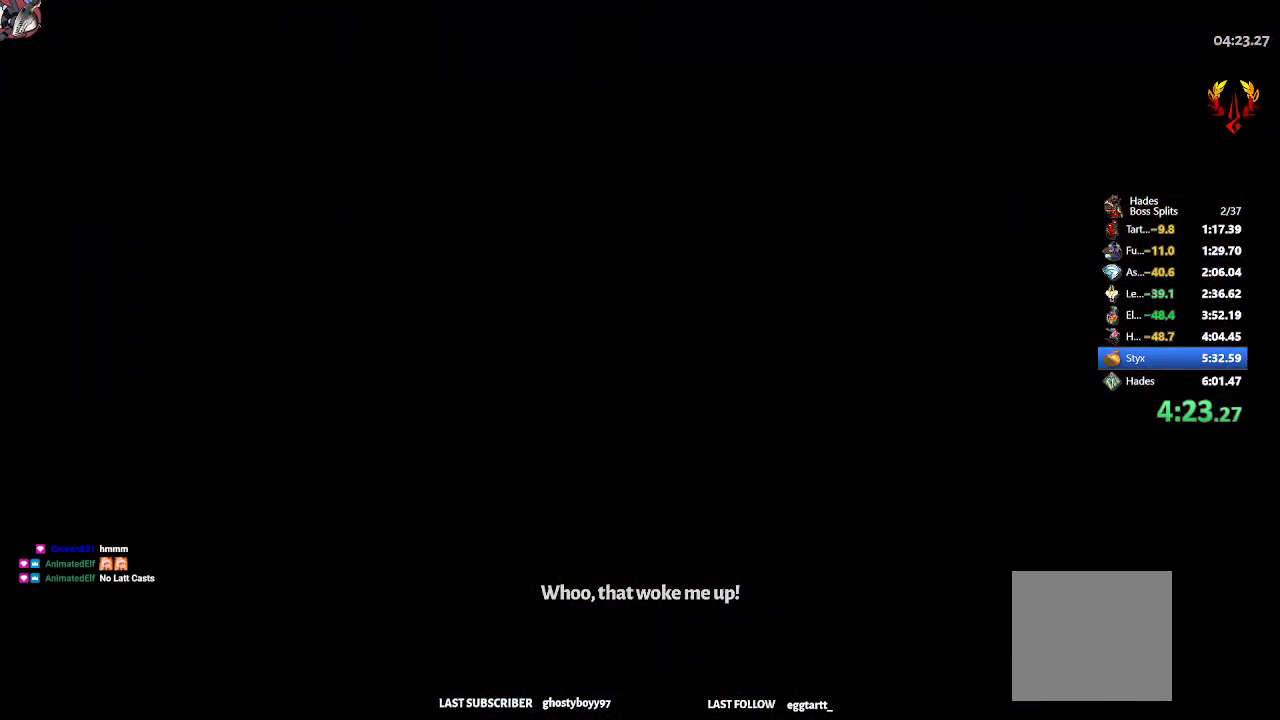
{"buttons": [], "left_stick": "up", "events": []}
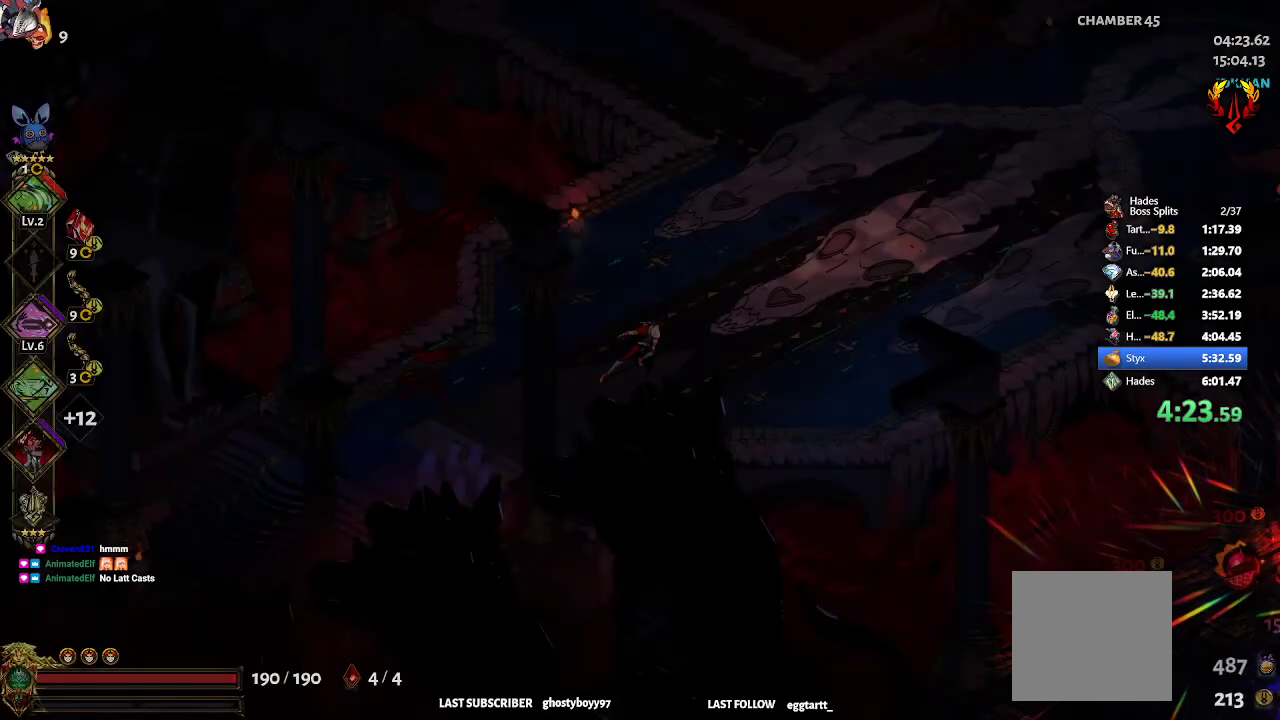
{"buttons": ["R2"], "left_stick": "up", "events": [[200, "R2", "down"], [300, "R2", "up"], [350, "R2", "down"]]}
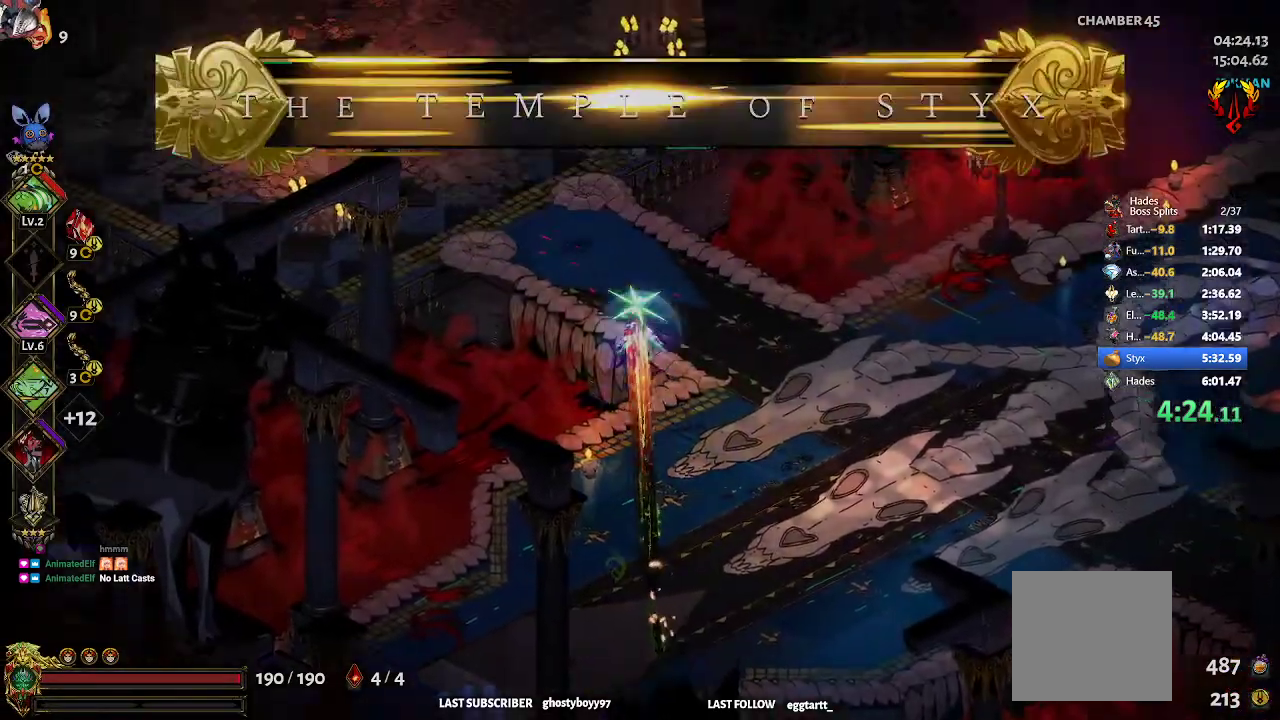
{"buttons": ["R2"], "left_stick": "up-right", "events": [[33, "left_stick", "up-left"], [117, "R2", "up"], [350, "left_stick", "up"], [450, "R2", "down"], [483, "left_stick", "up-right"]]}
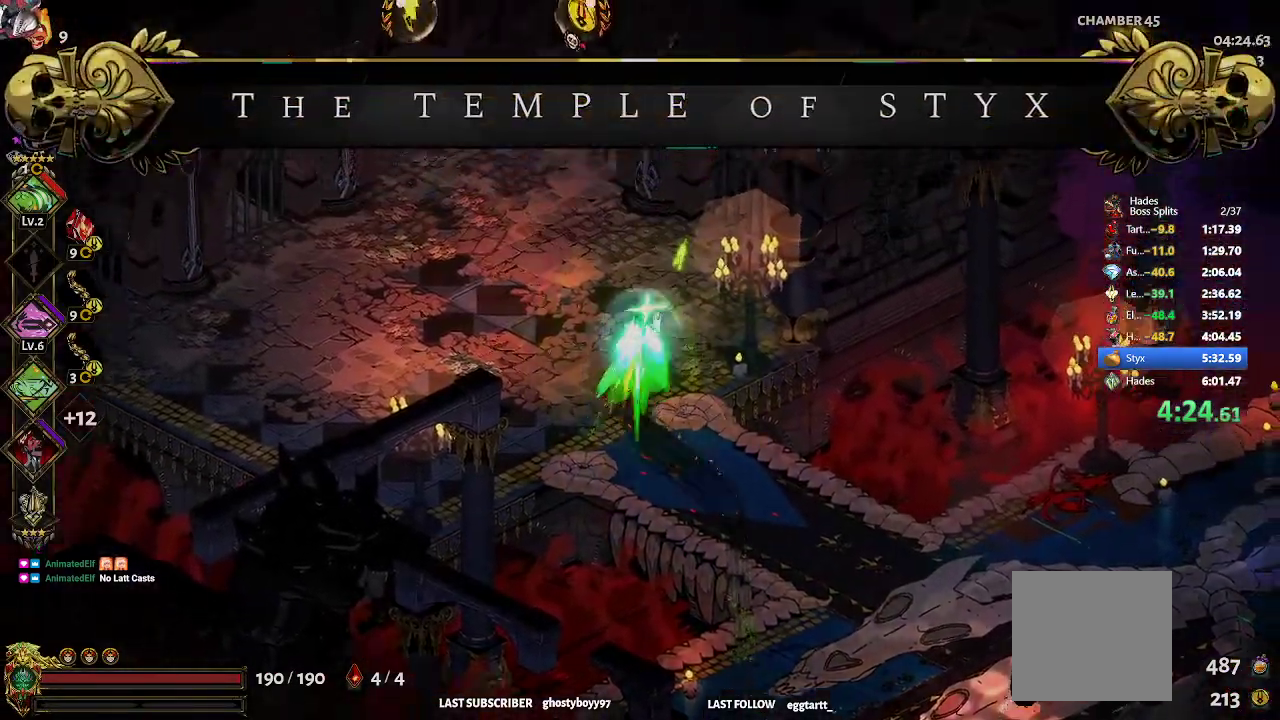
{"buttons": [], "left_stick": "right", "events": [[50, "R2", "up"], [117, "START", "down"], [133, "left_stick", "right"], [233, "START", "up"]]}
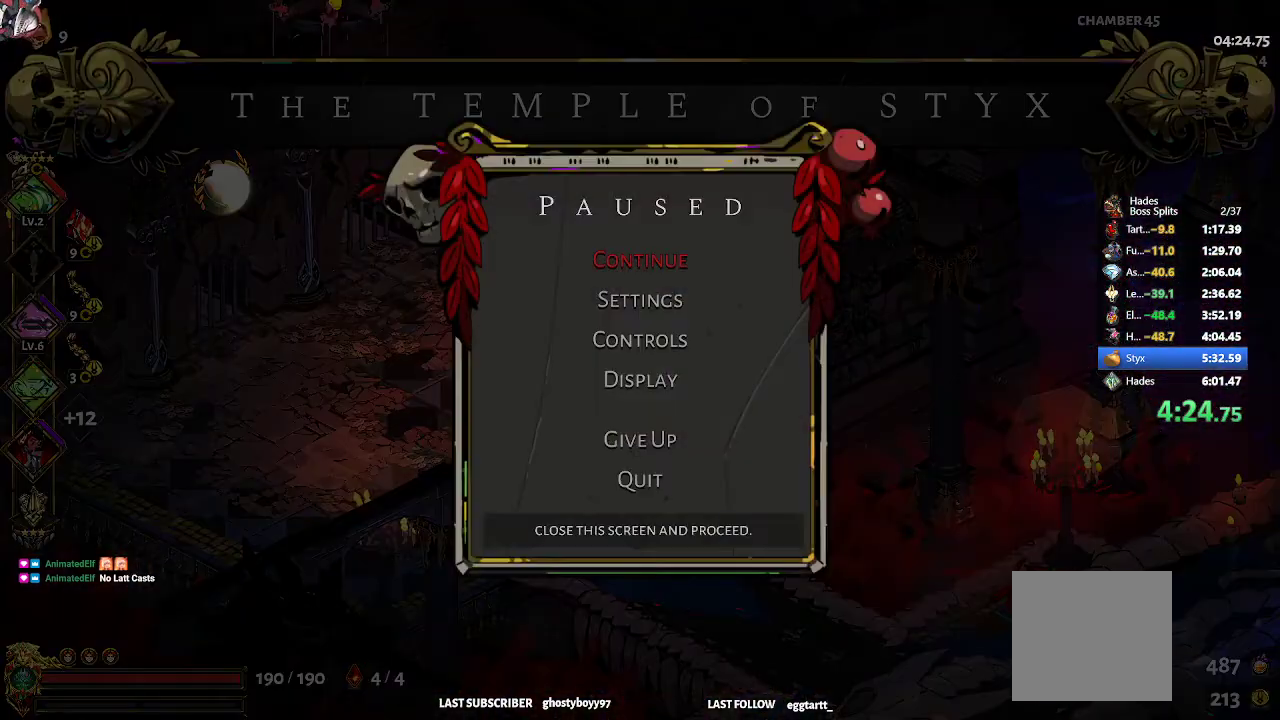
{"buttons": [], "left_stick": "right", "events": []}